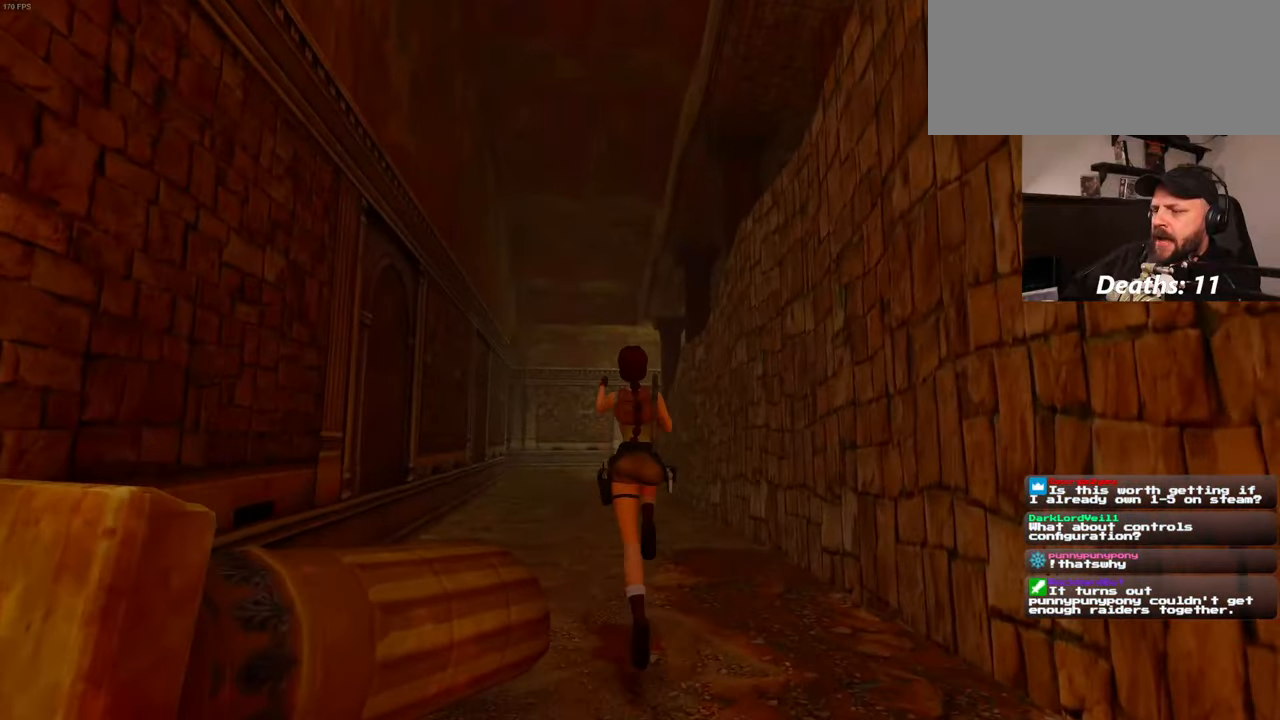
Gameplay with a controller (PlayStation layout); each line is a JSON object with the inputs held at the frame after it. "events" lists button and stick changes between this image and that frame as [ms after this image, input, new state], when the widget could be followed in between. Not read: CROSS HOME L2 L3 R2 R3 START.
{"buttons": [], "left_stick": "up", "right_stick": "center", "events": []}
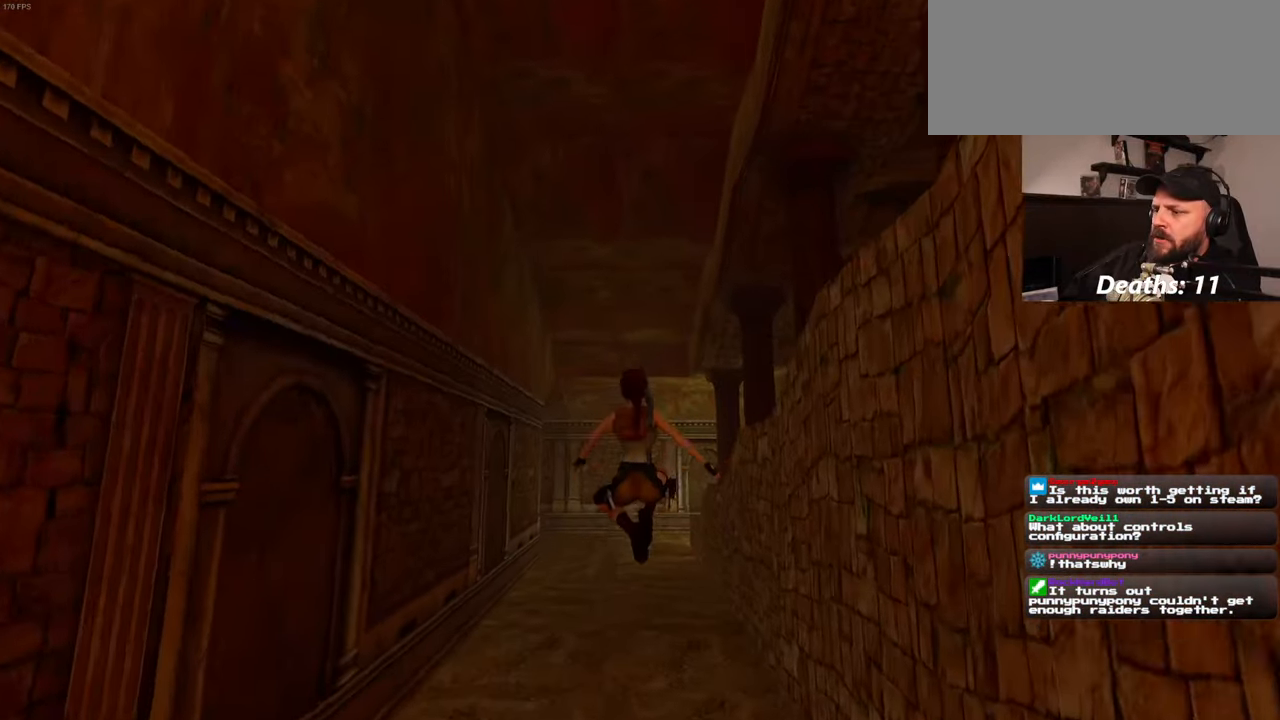
{"buttons": [], "left_stick": "up", "right_stick": "center", "events": [[284, "right_stick", "down-right"], [450, "right_stick", "center"]]}
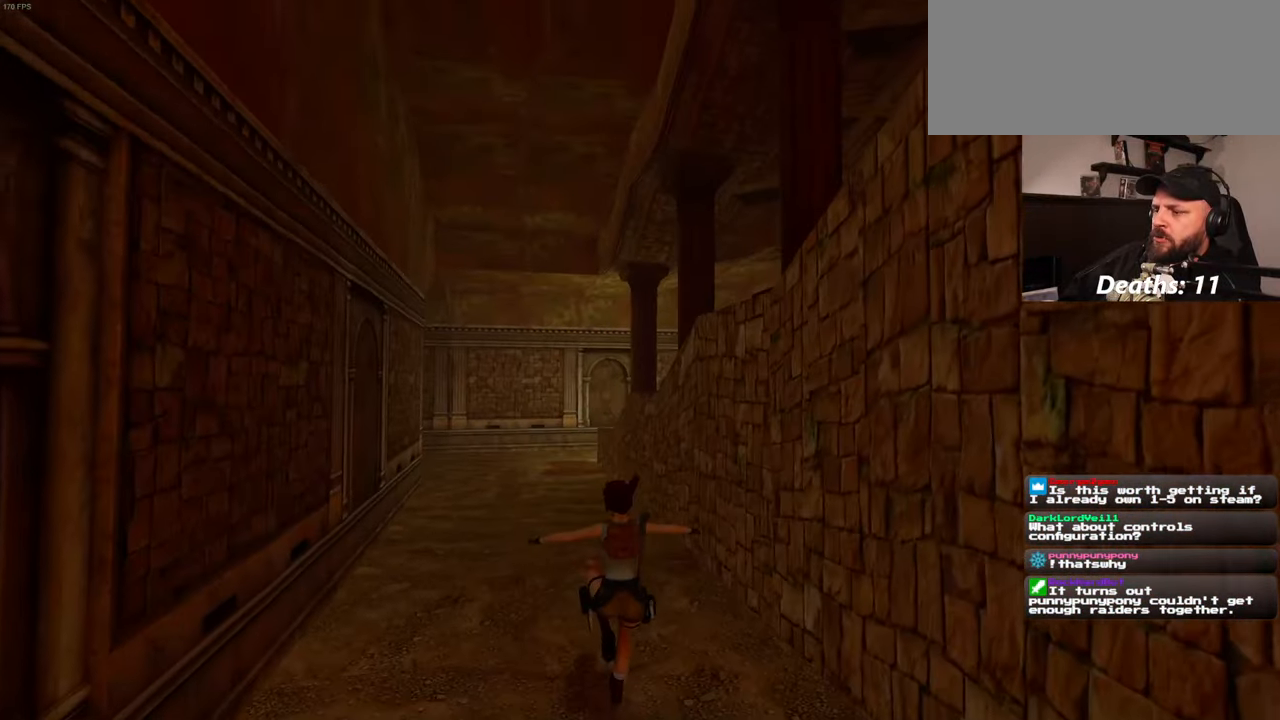
{"buttons": [], "left_stick": "up", "right_stick": "center", "events": []}
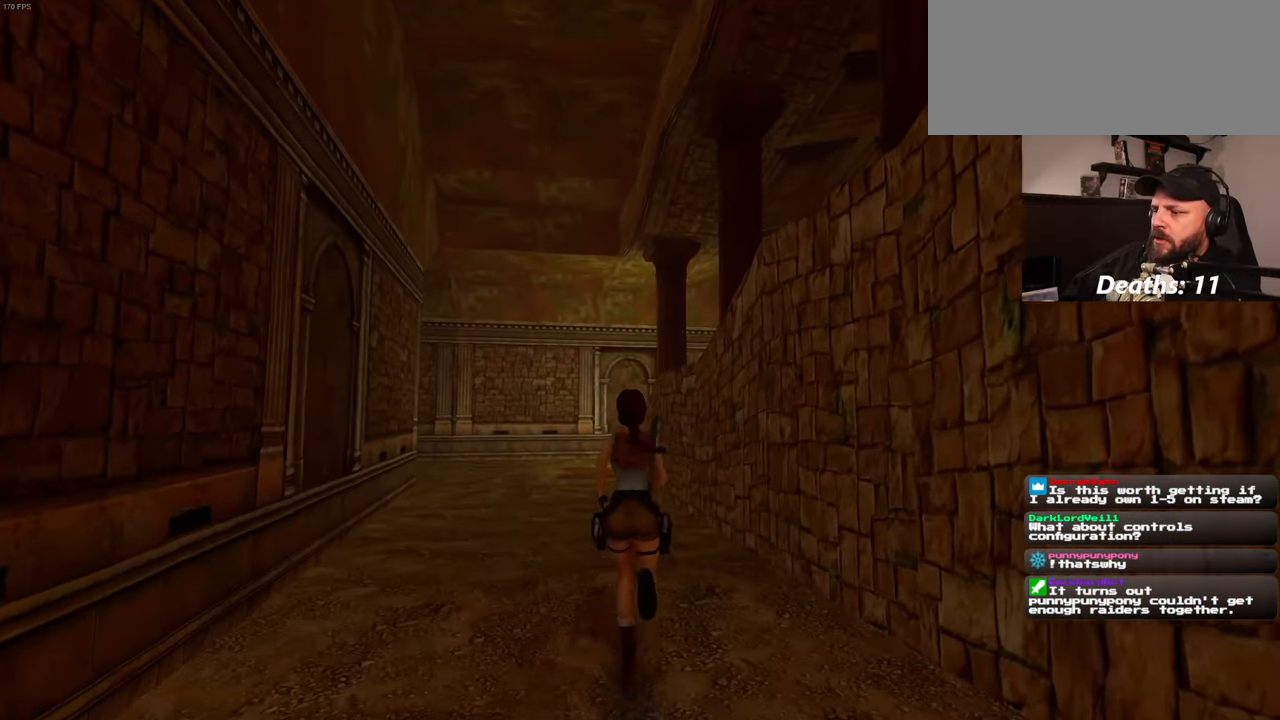
{"buttons": [], "left_stick": "up", "right_stick": "center", "events": []}
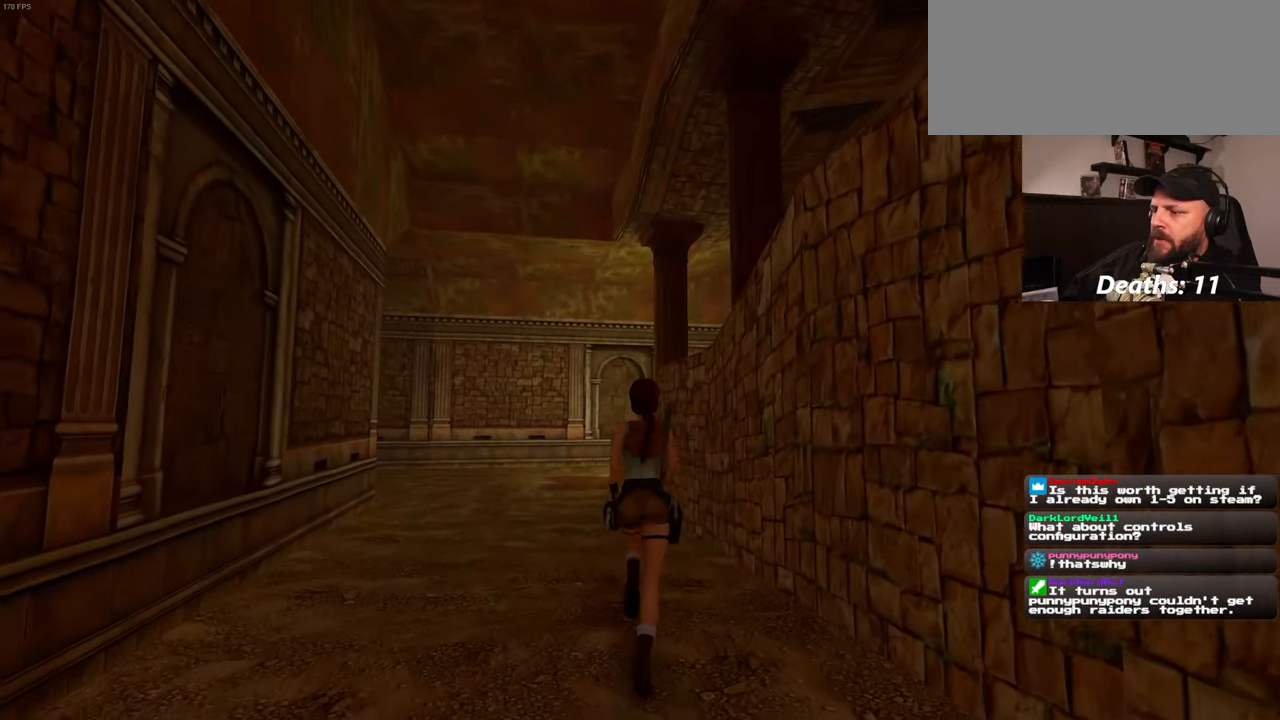
{"buttons": ["SQUARE"], "left_stick": "up", "right_stick": "center", "events": [[350, "SQUARE", "down"]]}
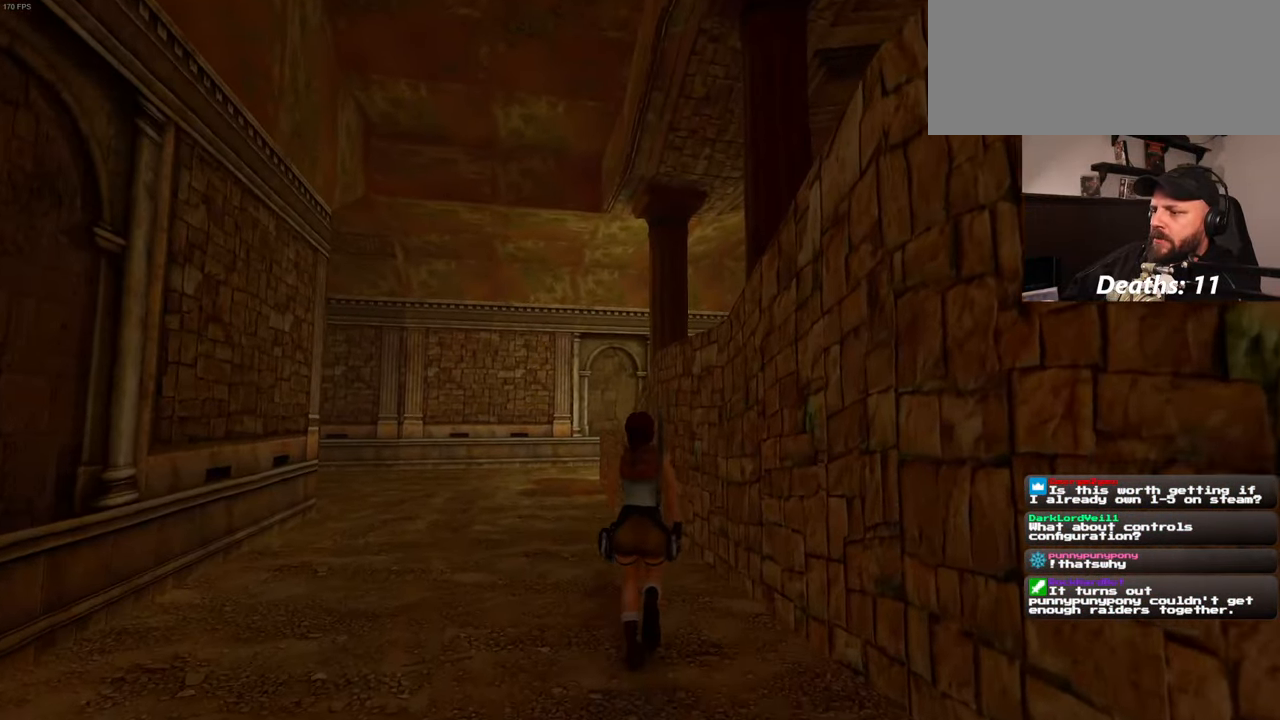
{"buttons": [], "left_stick": "up", "right_stick": "down-right", "events": [[234, "SQUARE", "up"], [250, "left_stick", "up-right"], [434, "right_stick", "down-right"], [500, "left_stick", "up"]]}
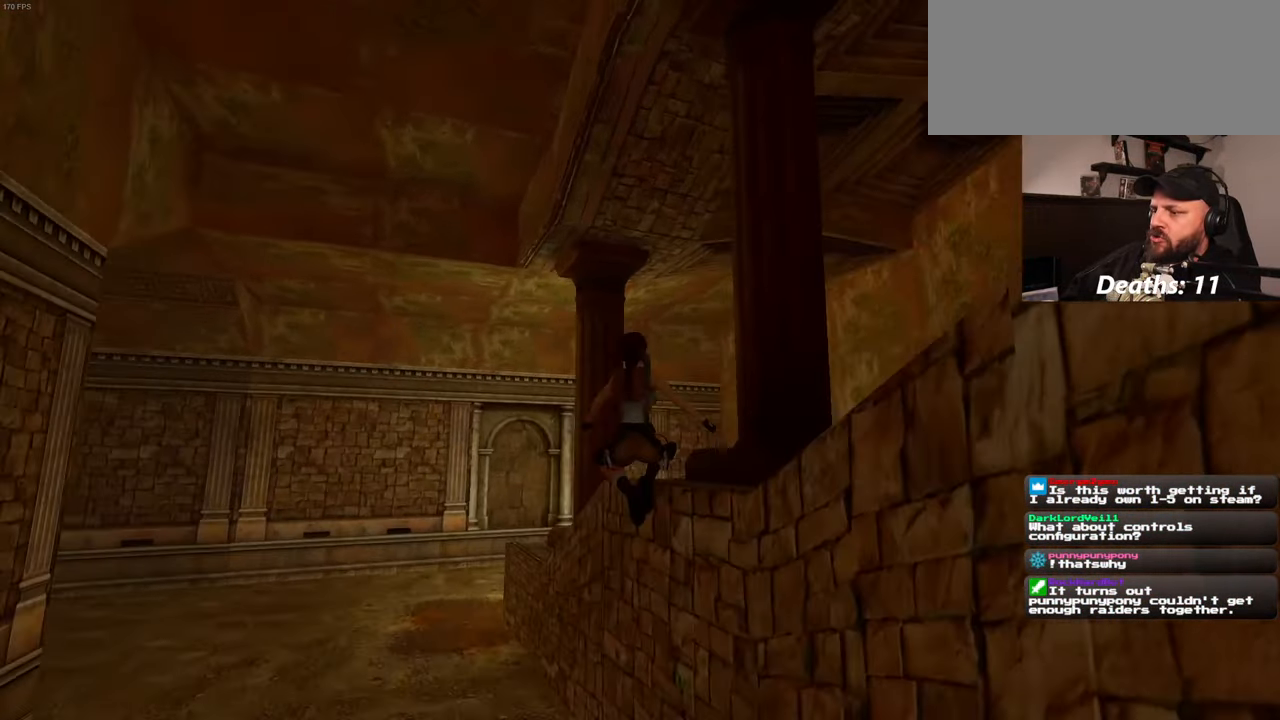
{"buttons": [], "left_stick": "up", "right_stick": "down-right", "events": []}
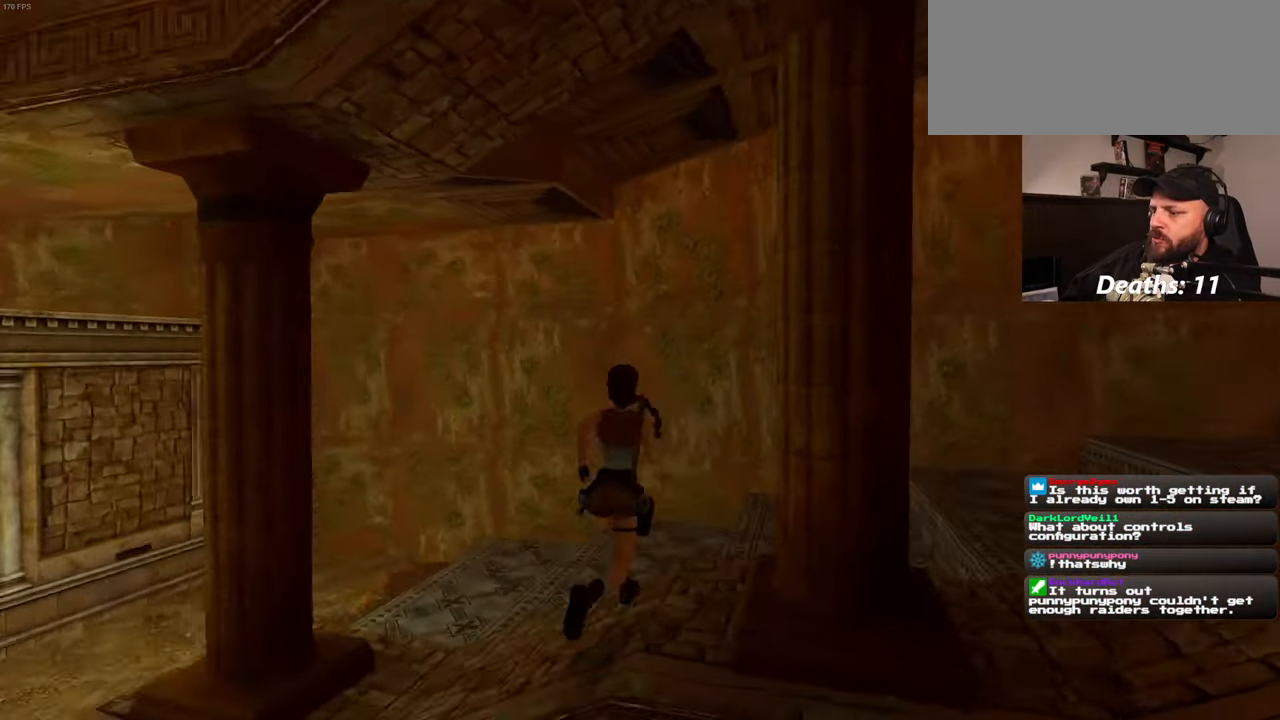
{"buttons": [], "left_stick": "up", "right_stick": "down-right", "events": []}
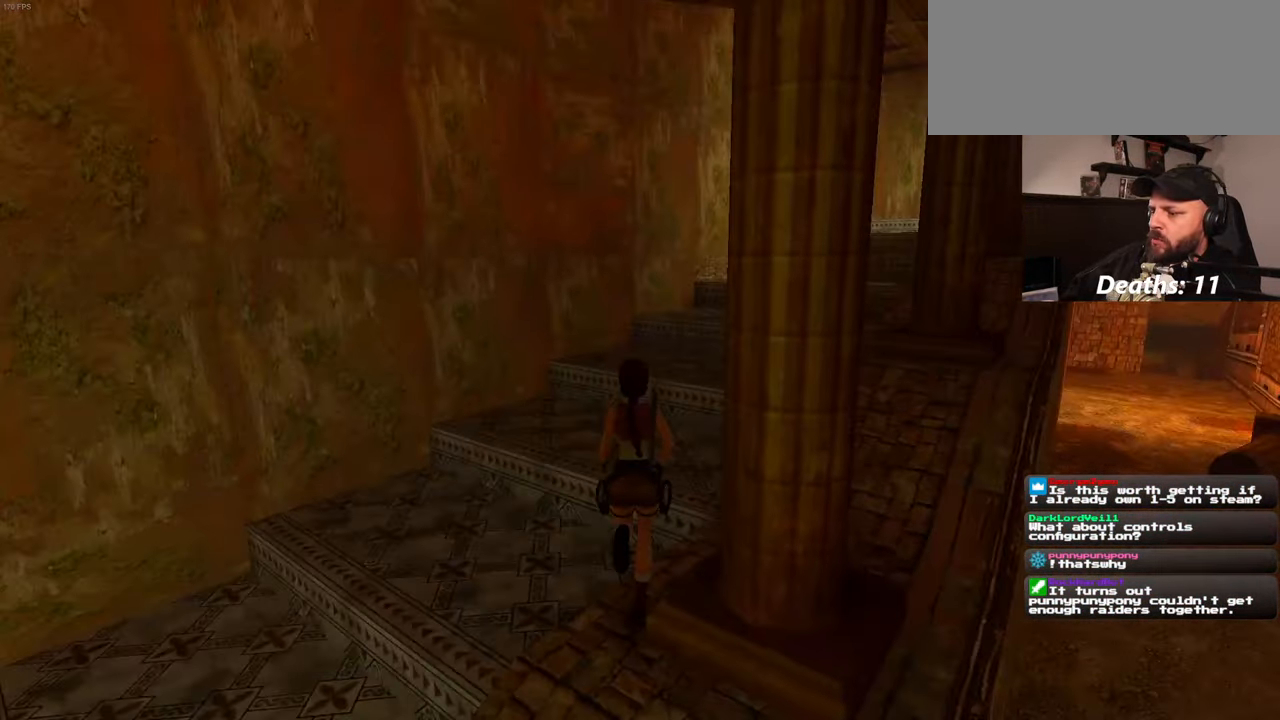
{"buttons": [], "left_stick": "up", "right_stick": "center", "events": [[100, "right_stick", "center"]]}
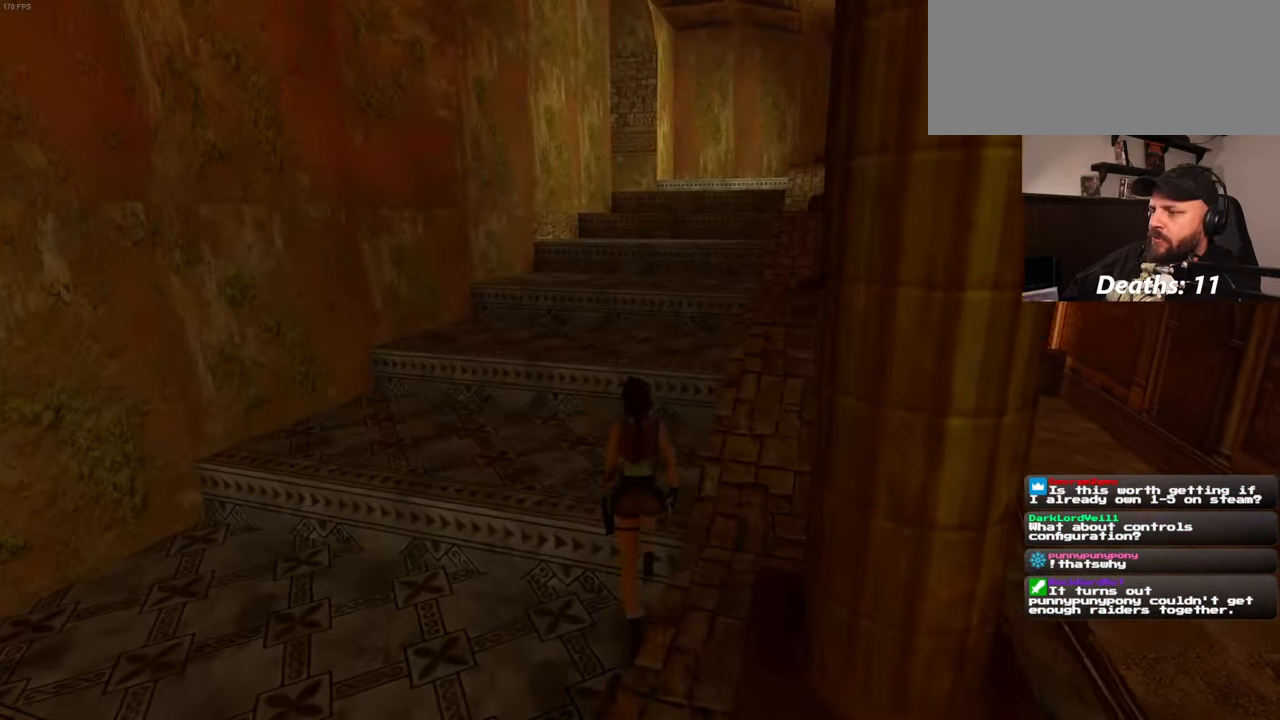
{"buttons": ["SQUARE"], "left_stick": "up", "right_stick": "center", "events": [[83, "SQUARE", "down"]]}
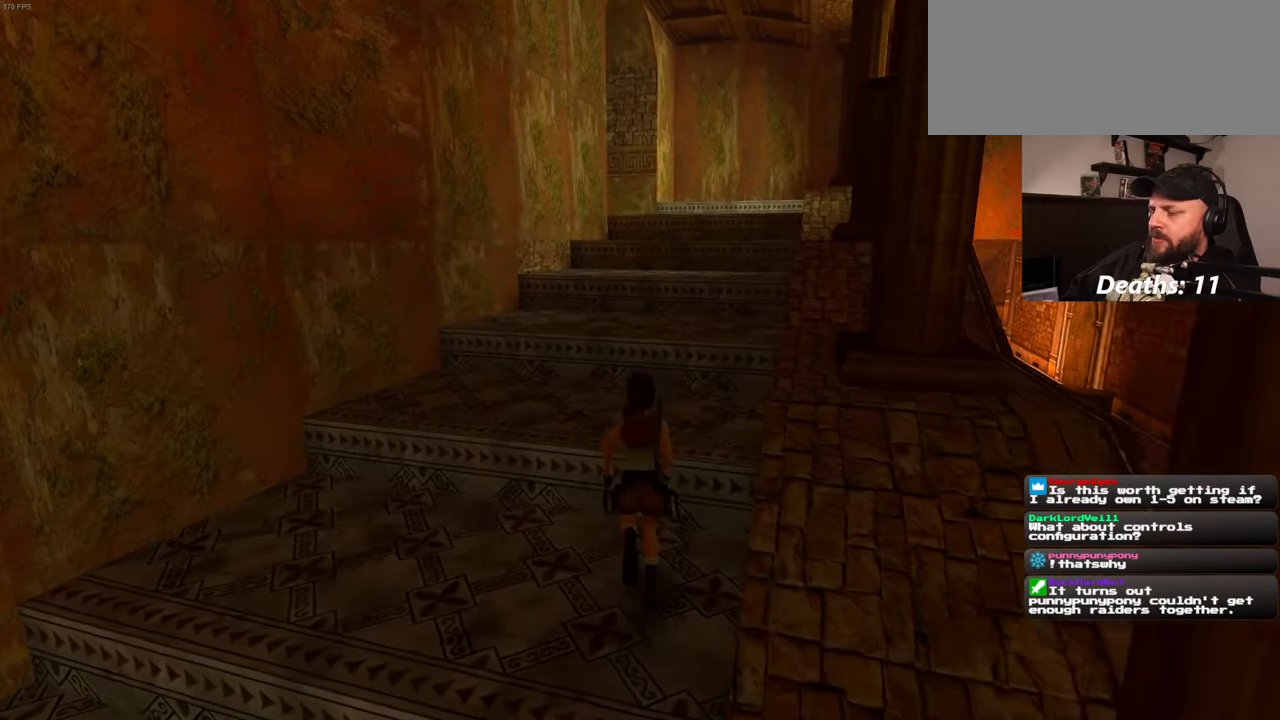
{"buttons": [], "left_stick": "center", "right_stick": "center", "events": [[350, "left_stick", "center"], [483, "SQUARE", "up"]]}
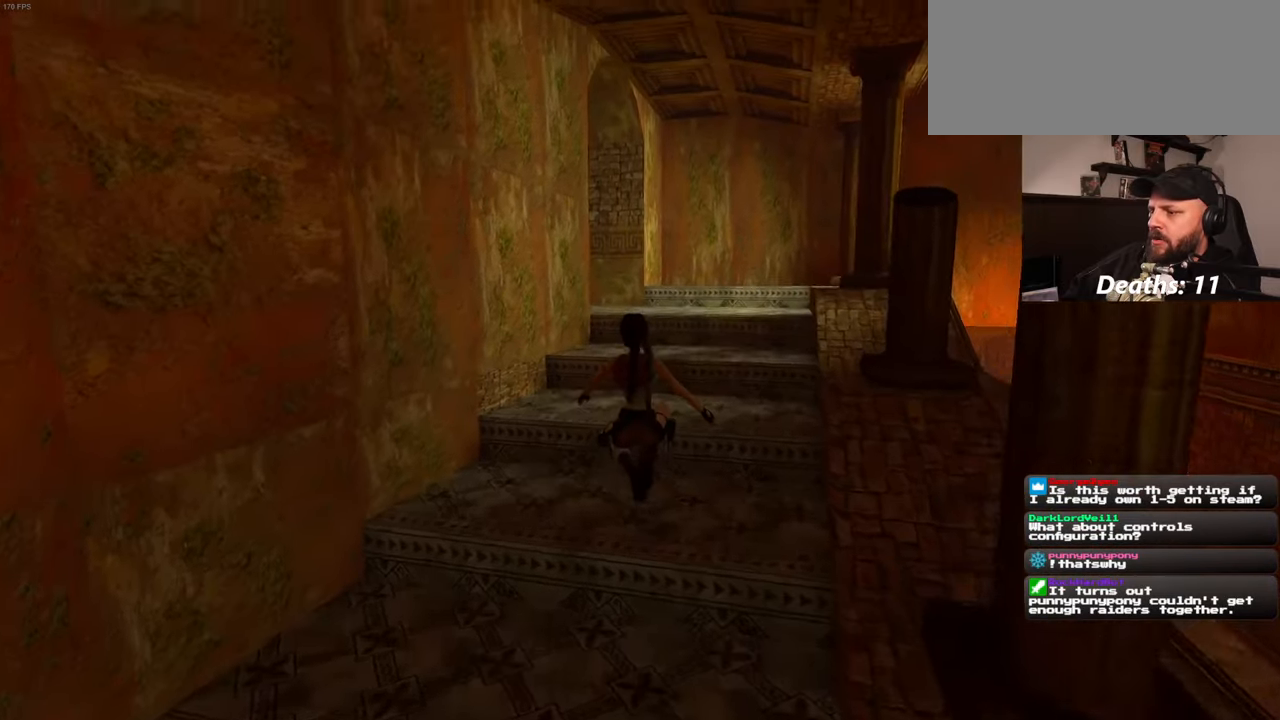
{"buttons": [], "left_stick": "up", "right_stick": "center", "events": [[33, "left_stick", "up"]]}
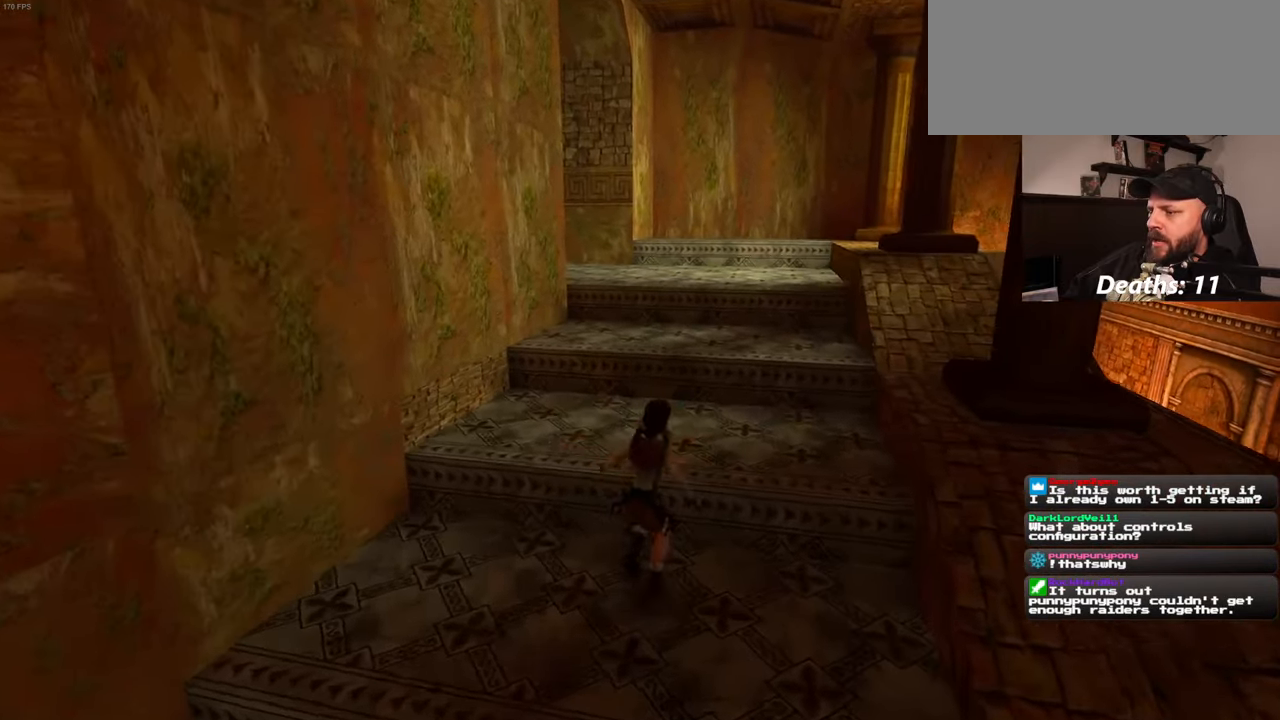
{"buttons": ["SQUARE"], "left_stick": "up", "right_stick": "center", "events": [[466, "SQUARE", "down"]]}
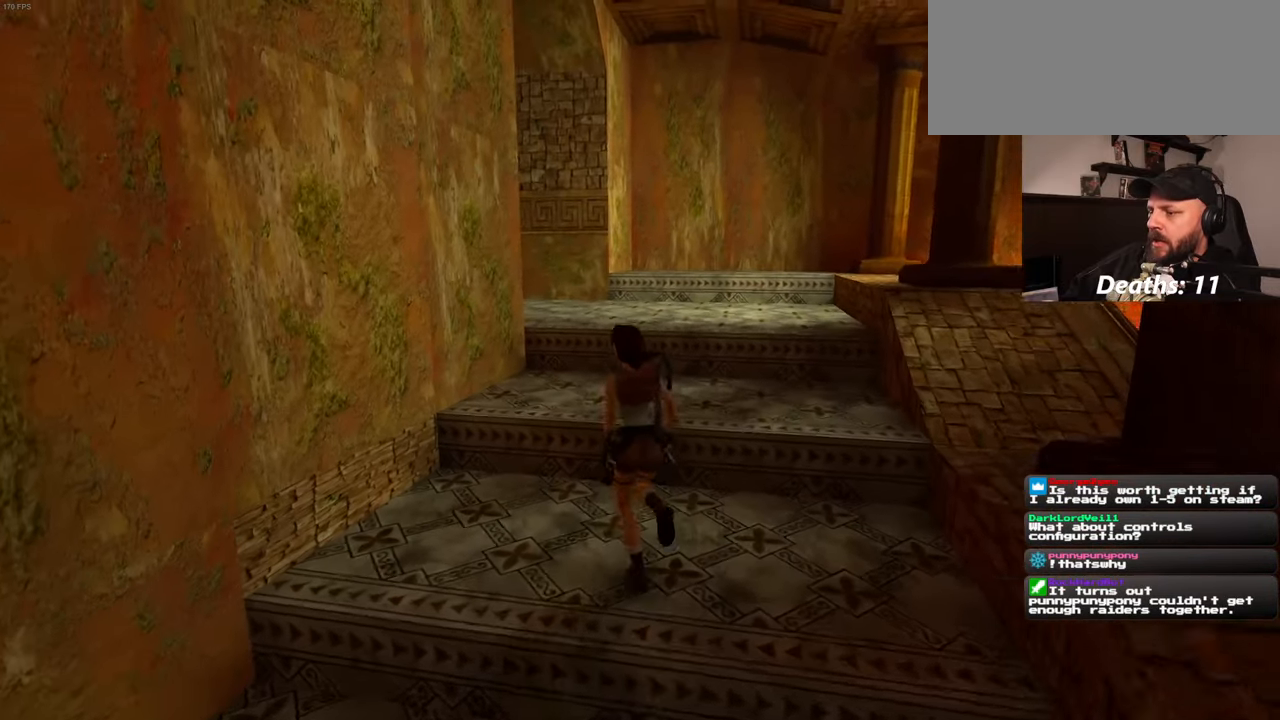
{"buttons": [], "left_stick": "up", "right_stick": "center", "events": [[416, "SQUARE", "up"]]}
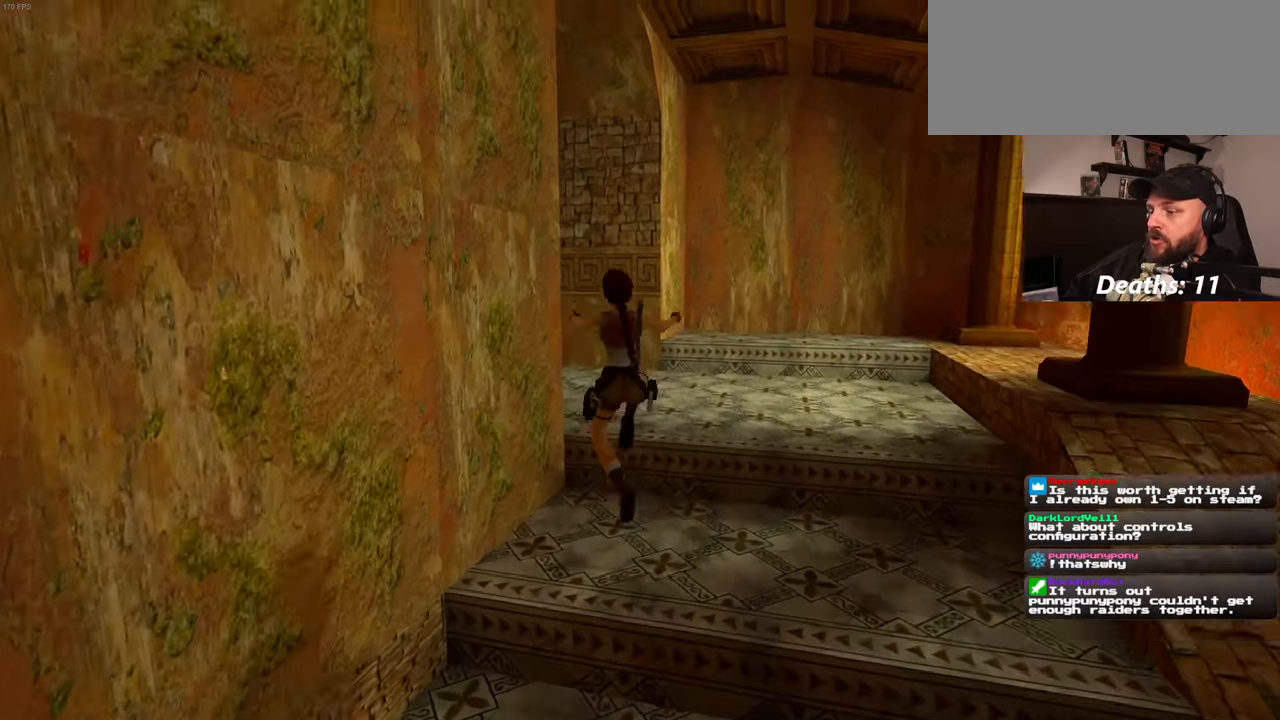
{"buttons": [], "left_stick": "up", "right_stick": "left", "events": [[200, "right_stick", "left"]]}
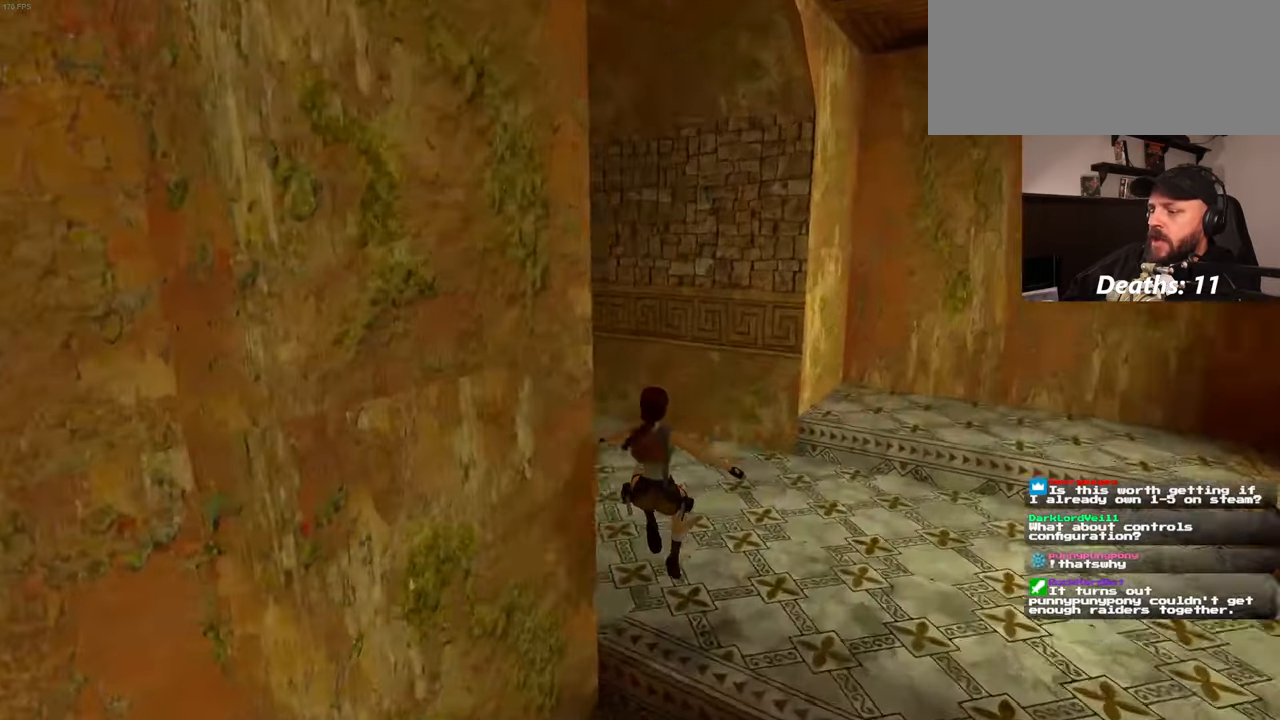
{"buttons": ["SQUARE"], "left_stick": "up", "right_stick": "center", "events": [[333, "right_stick", "center"], [483, "SQUARE", "down"]]}
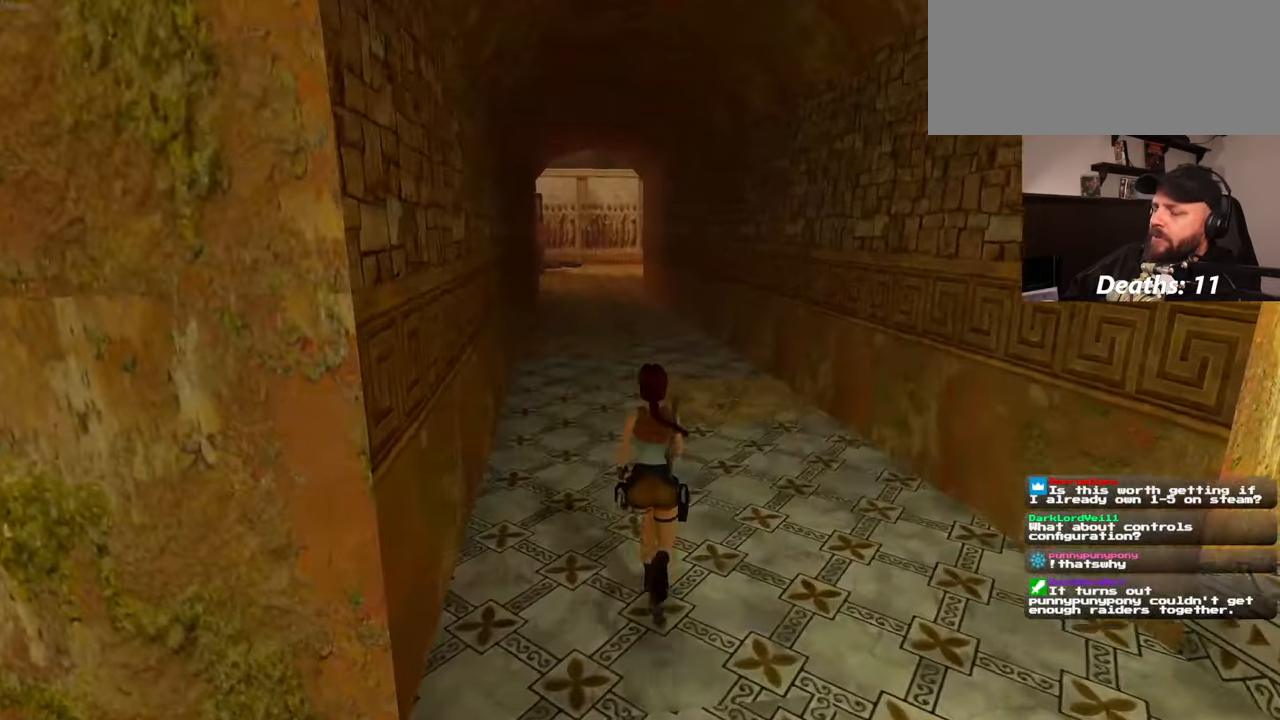
{"buttons": ["SQUARE"], "left_stick": "up", "right_stick": "center", "events": []}
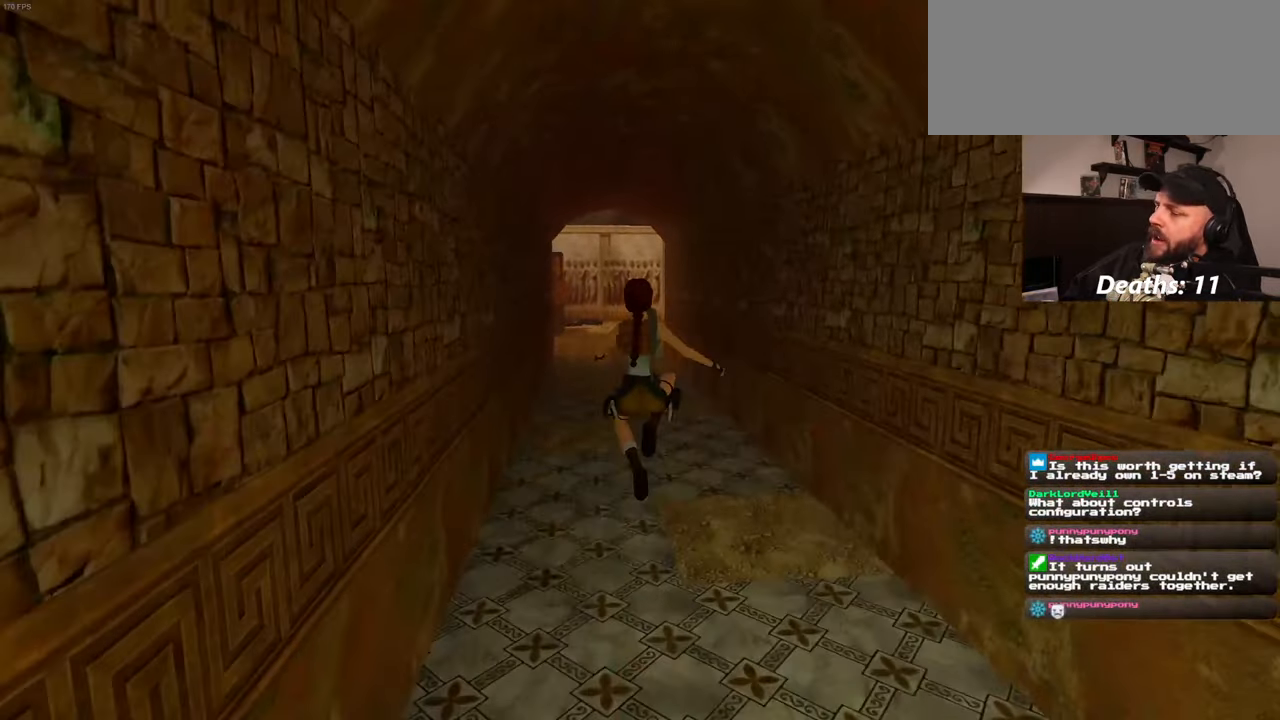
{"buttons": [], "left_stick": "up", "right_stick": "center", "events": [[200, "SQUARE", "up"]]}
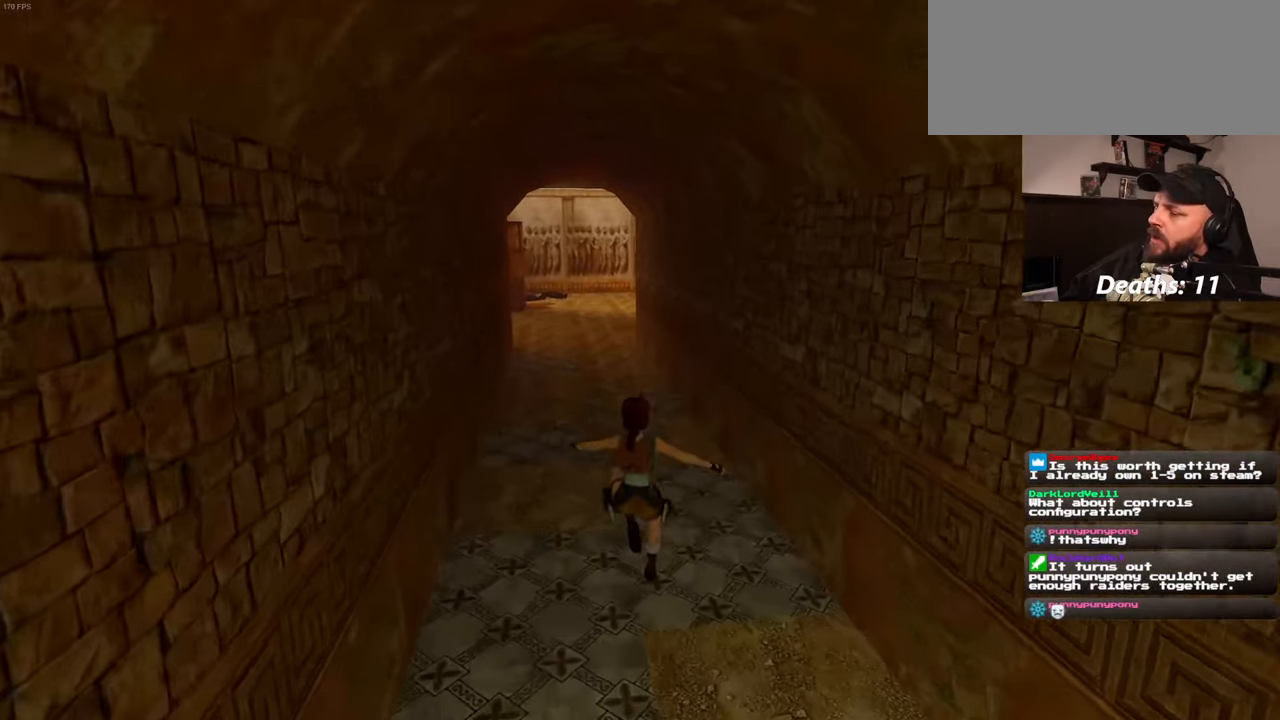
{"buttons": ["SQUARE"], "left_stick": "up", "right_stick": "center", "events": [[450, "SQUARE", "down"]]}
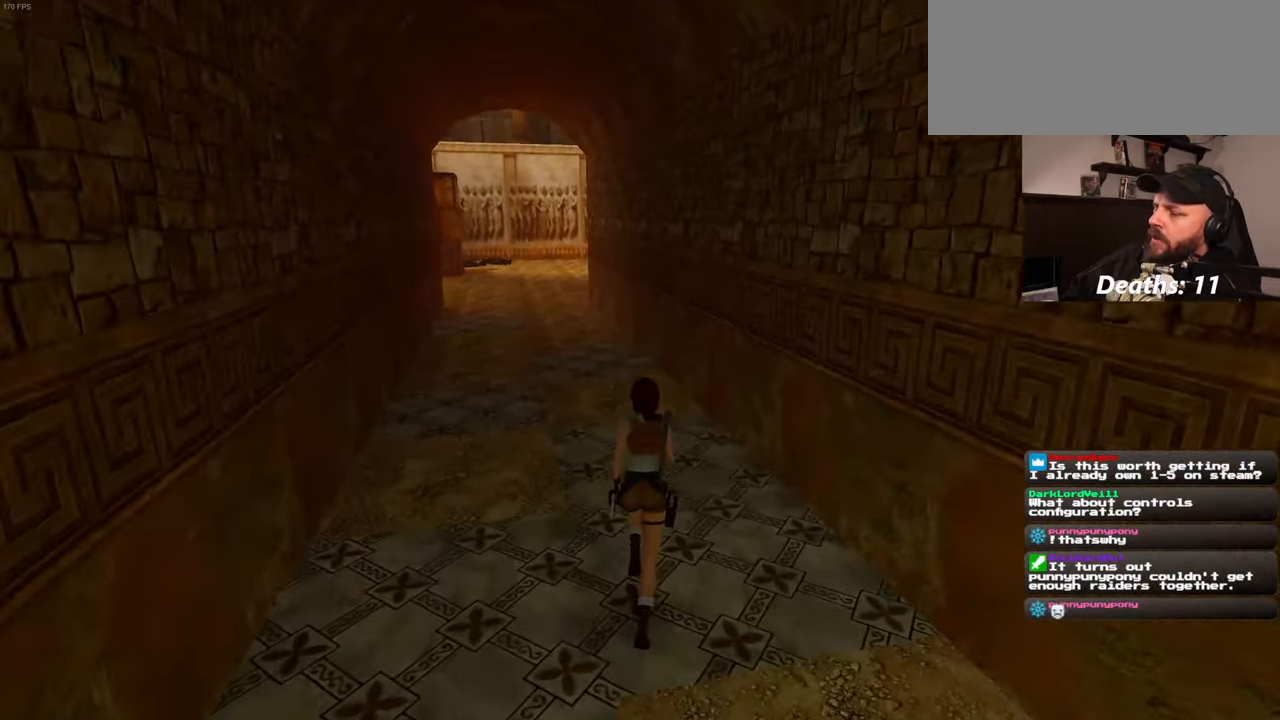
{"buttons": ["SQUARE"], "left_stick": "up", "right_stick": "center", "events": []}
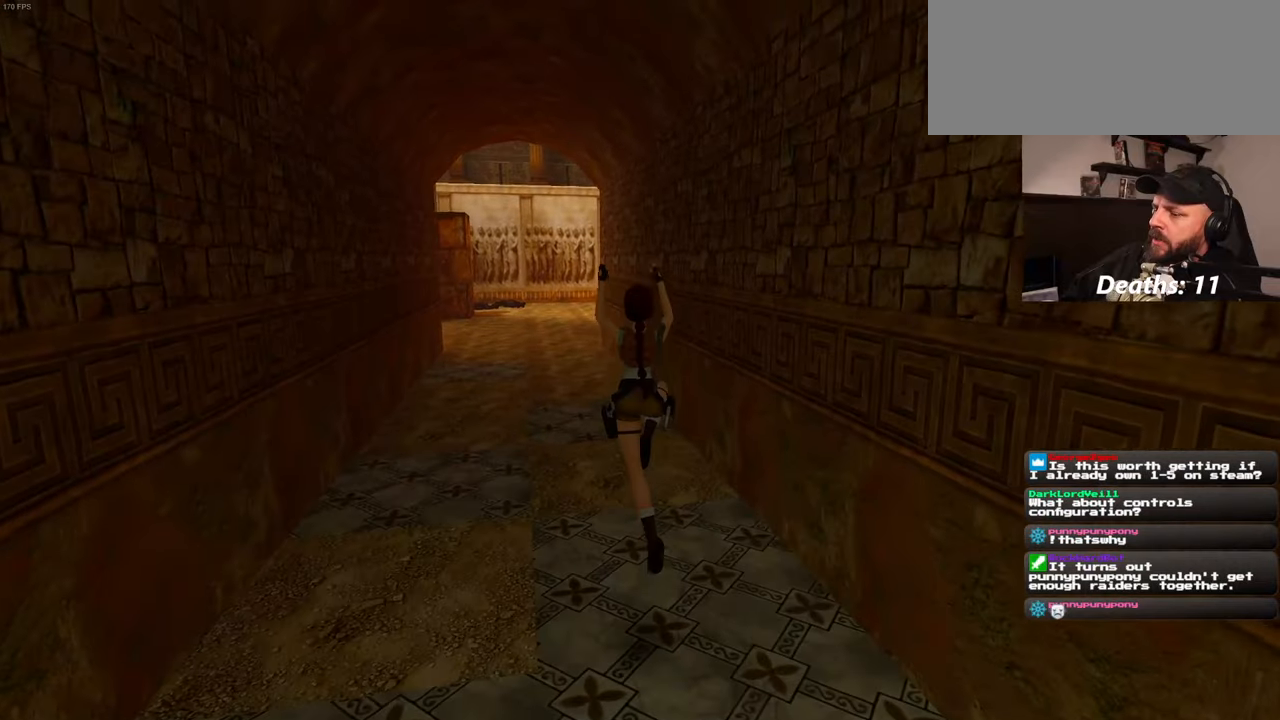
{"buttons": [], "left_stick": "up-left", "right_stick": "center", "events": [[333, "SQUARE", "up"], [367, "left_stick", "up-left"]]}
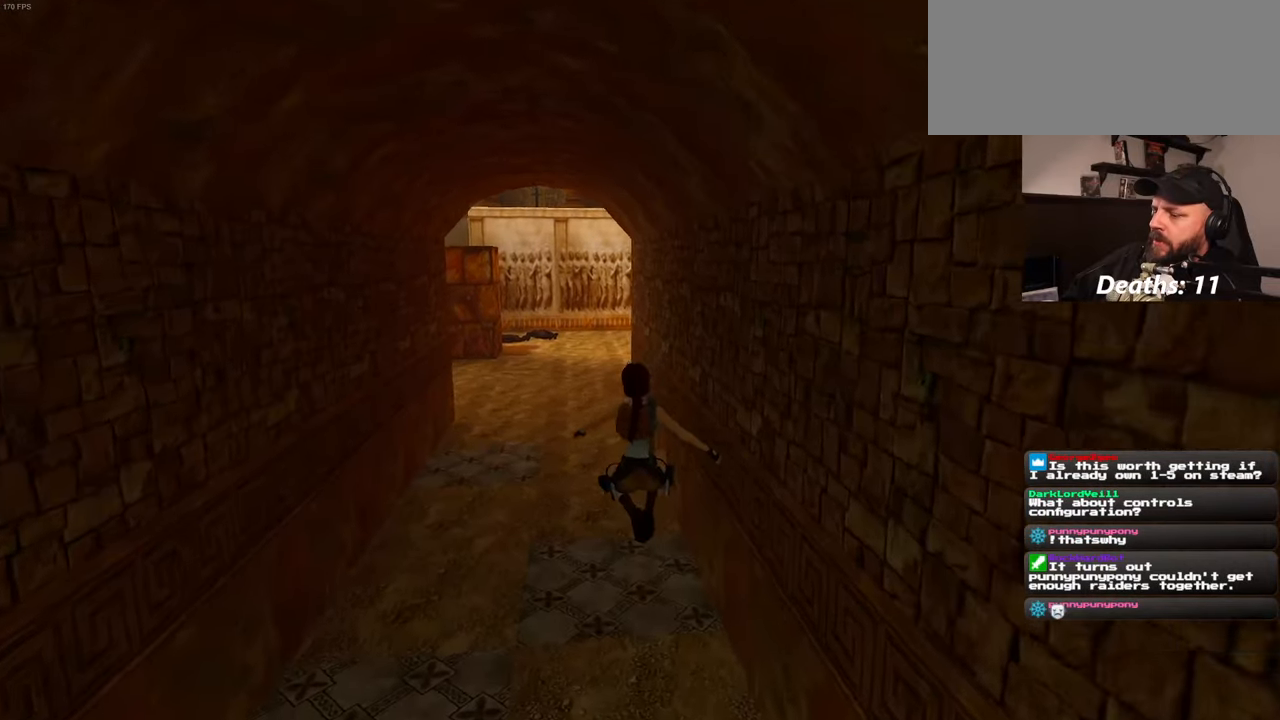
{"buttons": ["SQUARE"], "left_stick": "up-left", "right_stick": "center", "events": [[33, "left_stick", "up"], [367, "left_stick", "up-left"], [483, "SQUARE", "down"]]}
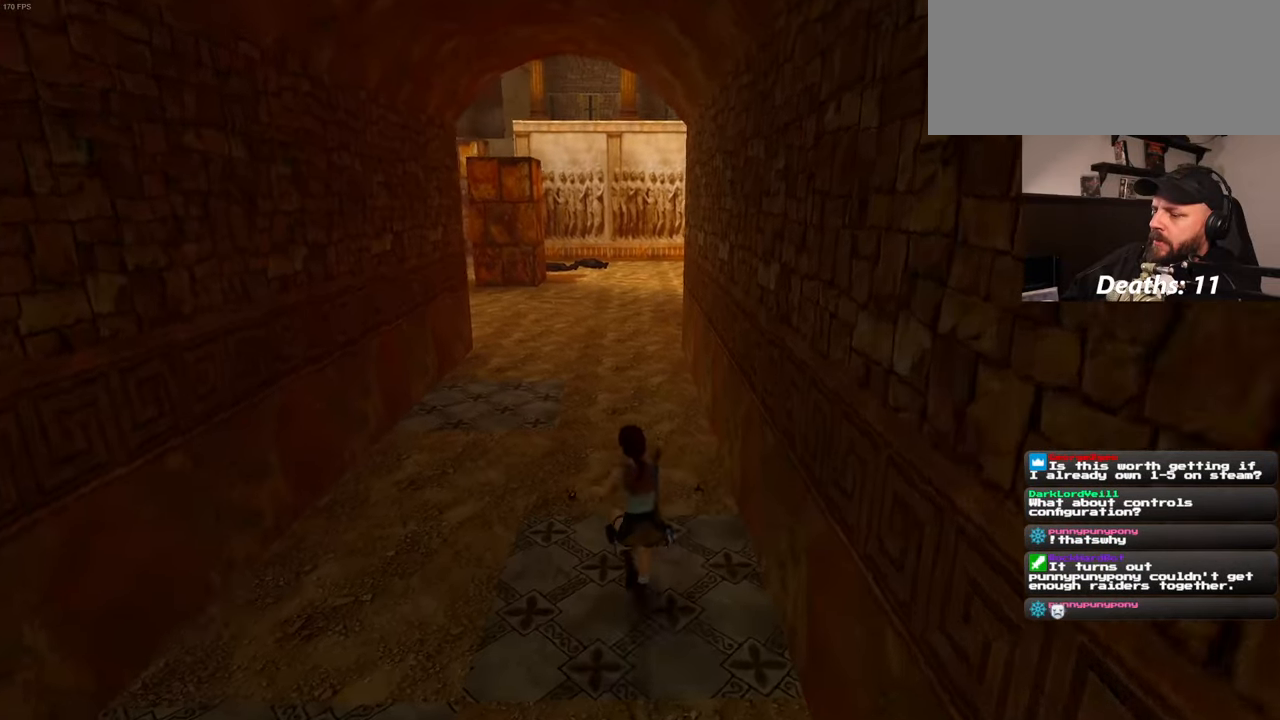
{"buttons": ["SQUARE"], "left_stick": "up-left", "right_stick": "center", "events": [[33, "left_stick", "up"], [283, "left_stick", "up-left"]]}
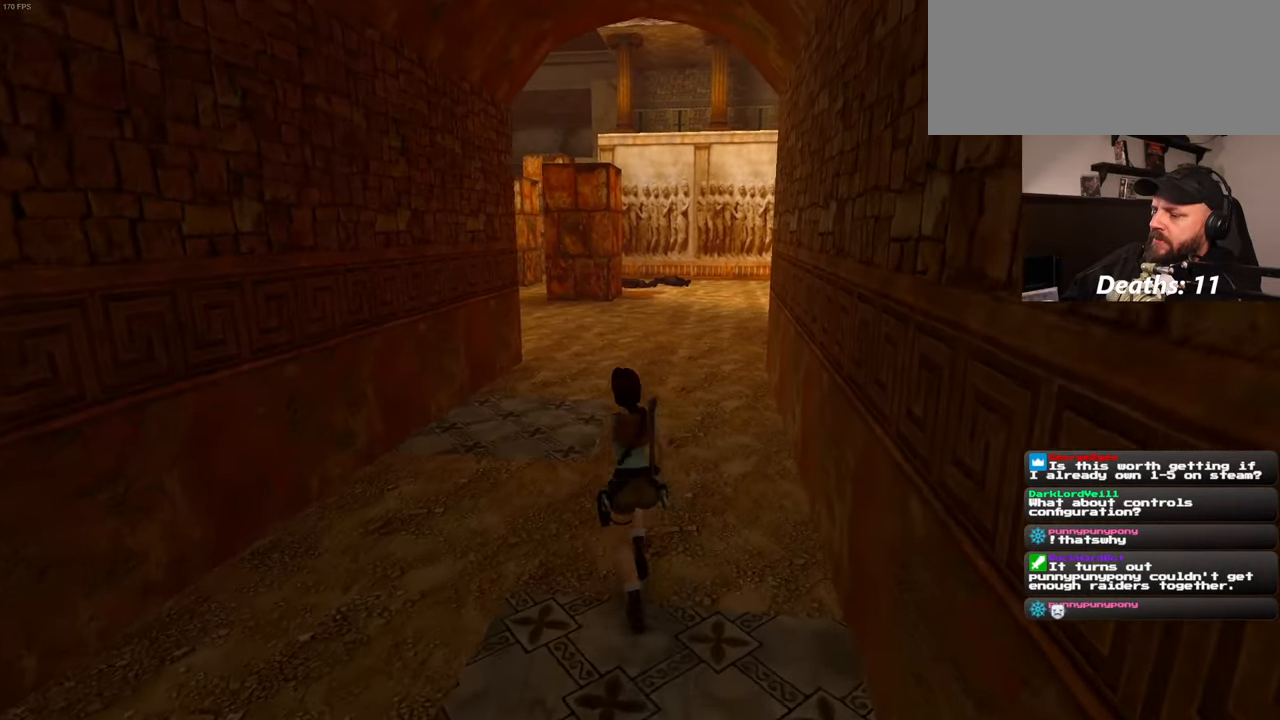
{"buttons": [], "left_stick": "up-right", "right_stick": "center", "events": [[317, "left_stick", "up"], [333, "SQUARE", "up"], [433, "left_stick", "up-right"]]}
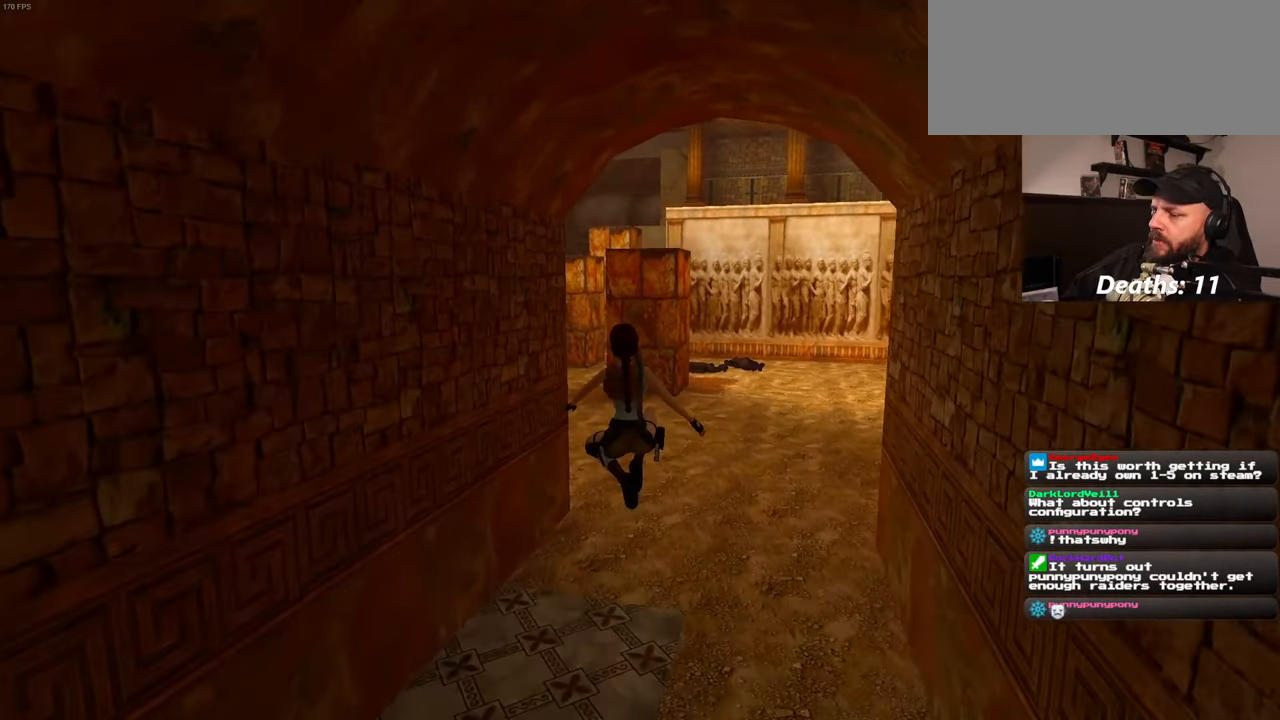
{"buttons": [], "left_stick": "up", "right_stick": "center", "events": [[467, "left_stick", "up"]]}
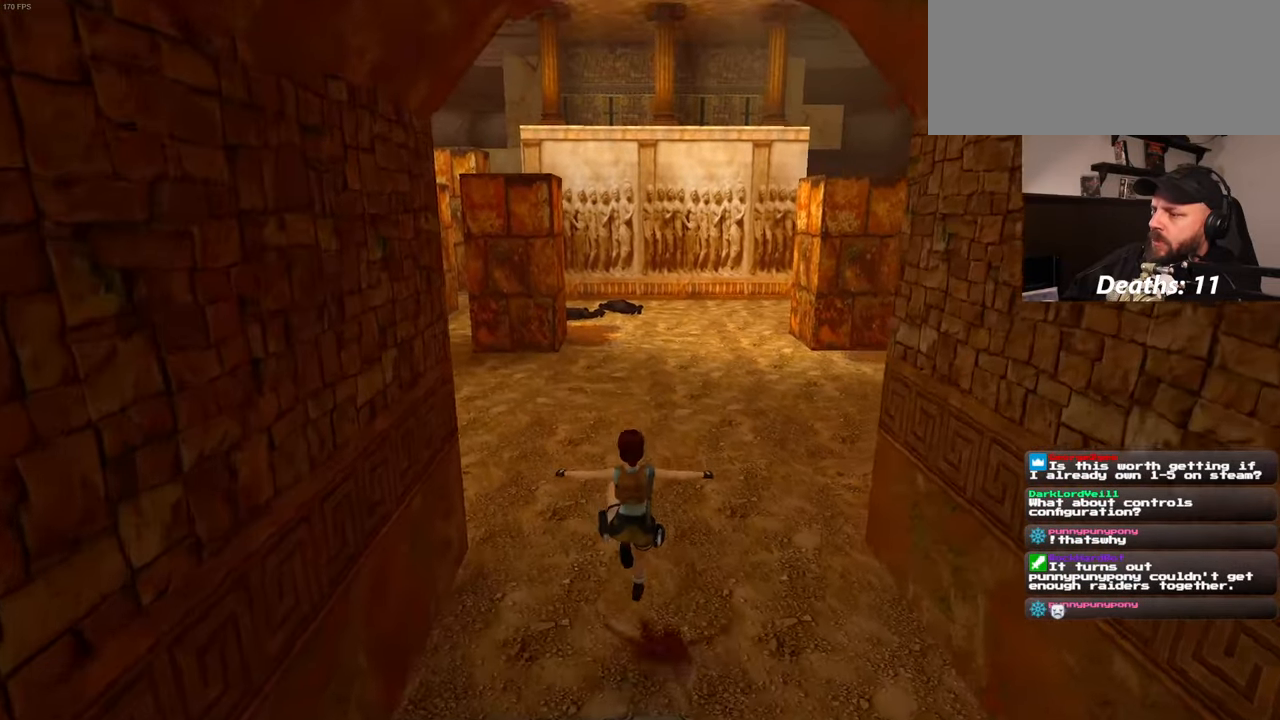
{"buttons": [], "left_stick": "up", "right_stick": "center", "events": []}
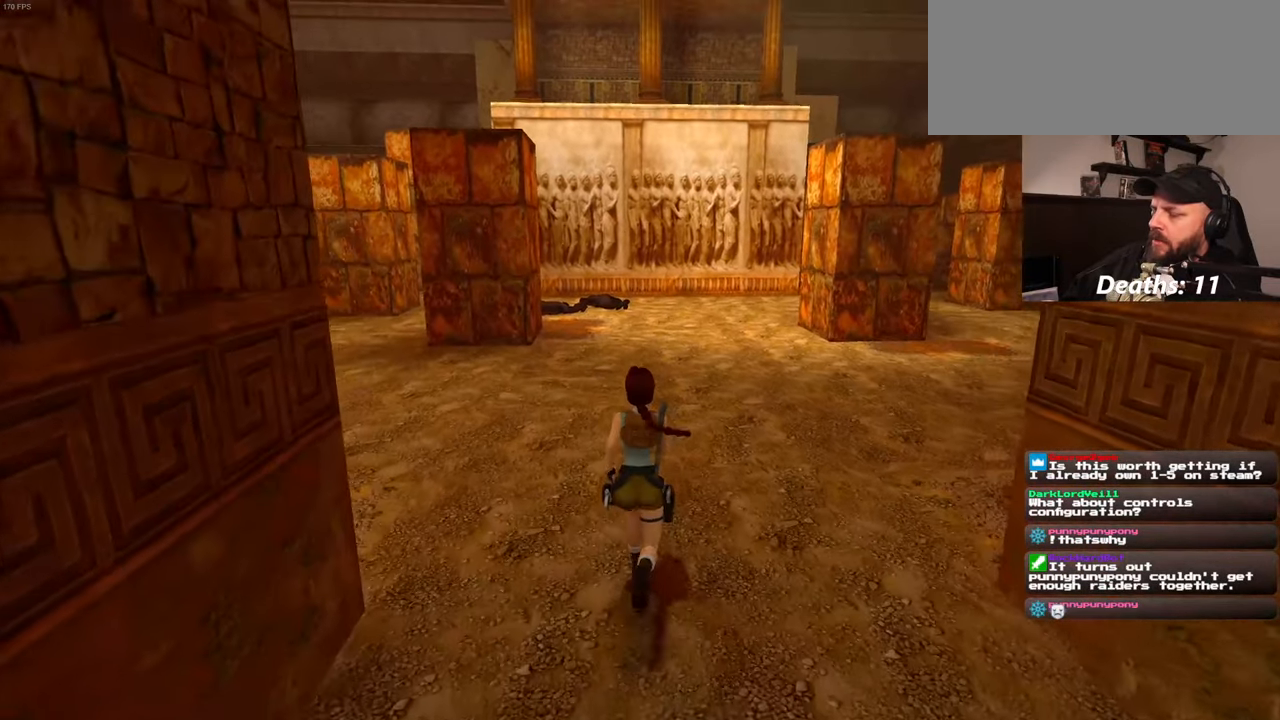
{"buttons": [], "left_stick": "up", "right_stick": "center", "events": []}
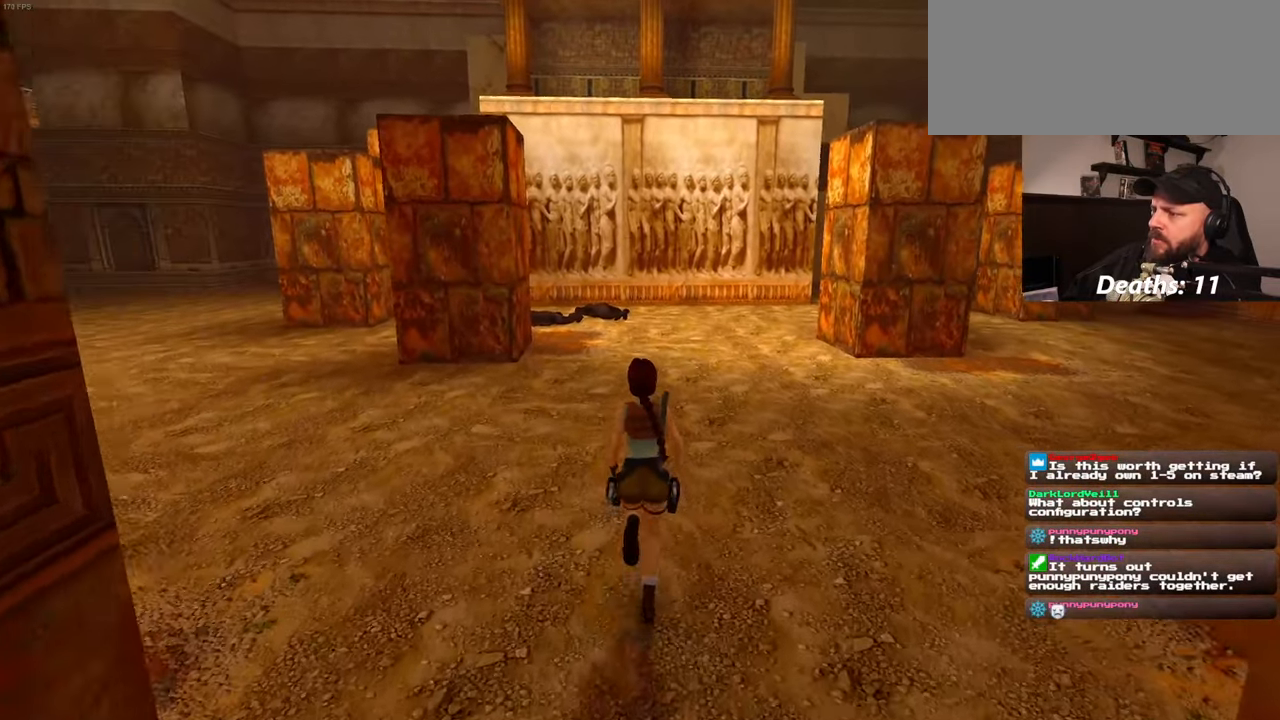
{"buttons": [], "left_stick": "up", "right_stick": "right", "events": [[200, "right_stick", "right"]]}